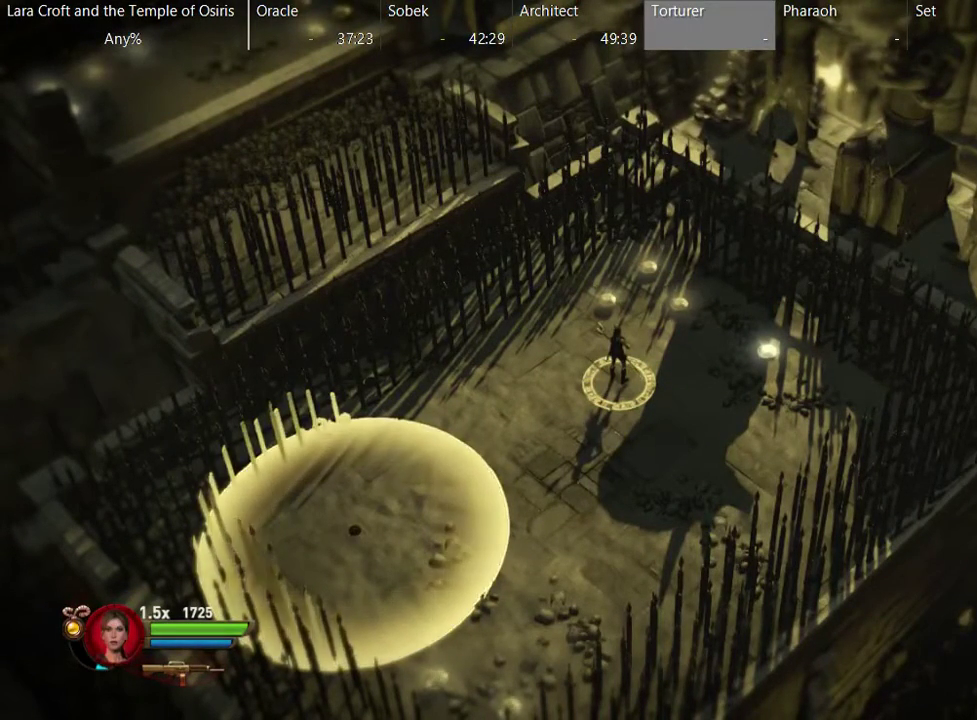
Gameplay with a controller (Xbox layout); each line is a JSON object with the inputs held at the frame after it. "events" lists button and stick changes between this image and that frame as [ms after this image, input, new state], when the widget could be followed in between. This overlay highlights the sticks when they move; stick clicks (L3 R3) are not distinguishable. Not read: L3 R1 R3.
{"buttons": [], "left_stick": "down-right", "right_stick": "center", "events": [[417, "left_stick", "down-right"]]}
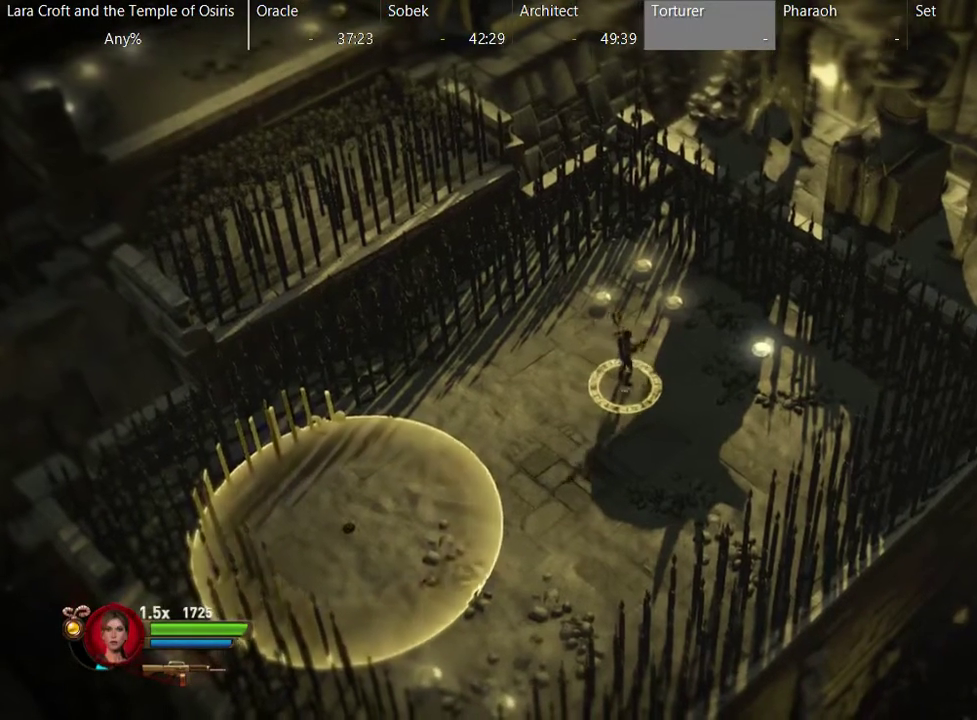
{"buttons": [], "left_stick": "center", "right_stick": "center", "events": [[217, "left_stick", "center"]]}
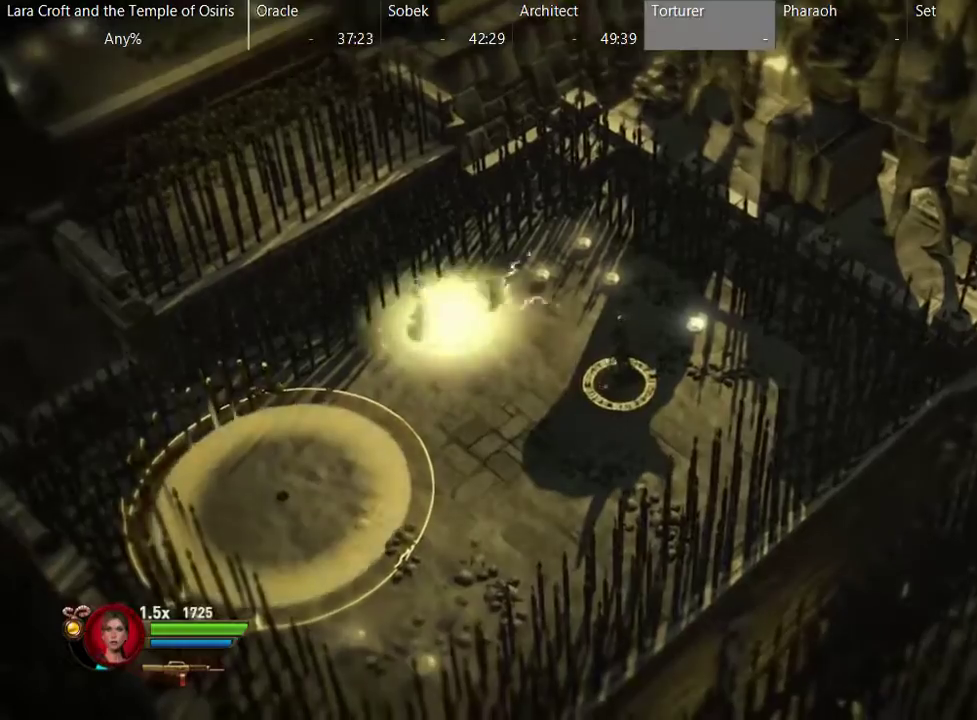
{"buttons": [], "left_stick": "center", "right_stick": "up-left", "events": [[133, "left_stick", "down-left"], [483, "left_stick", "center"], [483, "right_stick", "up-left"]]}
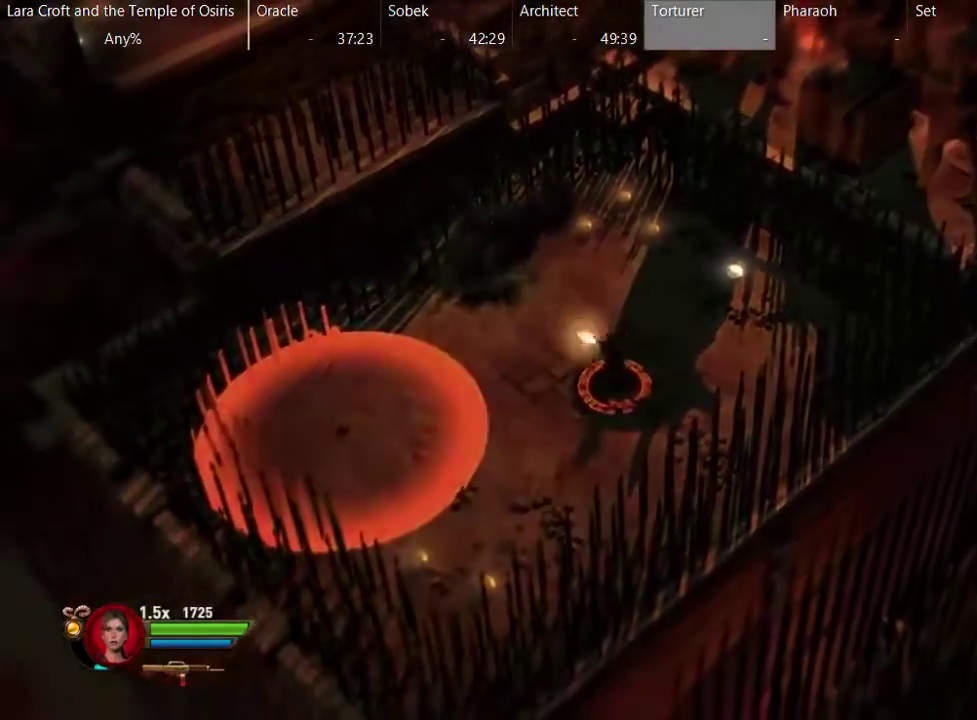
{"buttons": ["R2"], "left_stick": "right", "right_stick": "up-left", "events": [[33, "R2", "down"], [367, "left_stick", "right"]]}
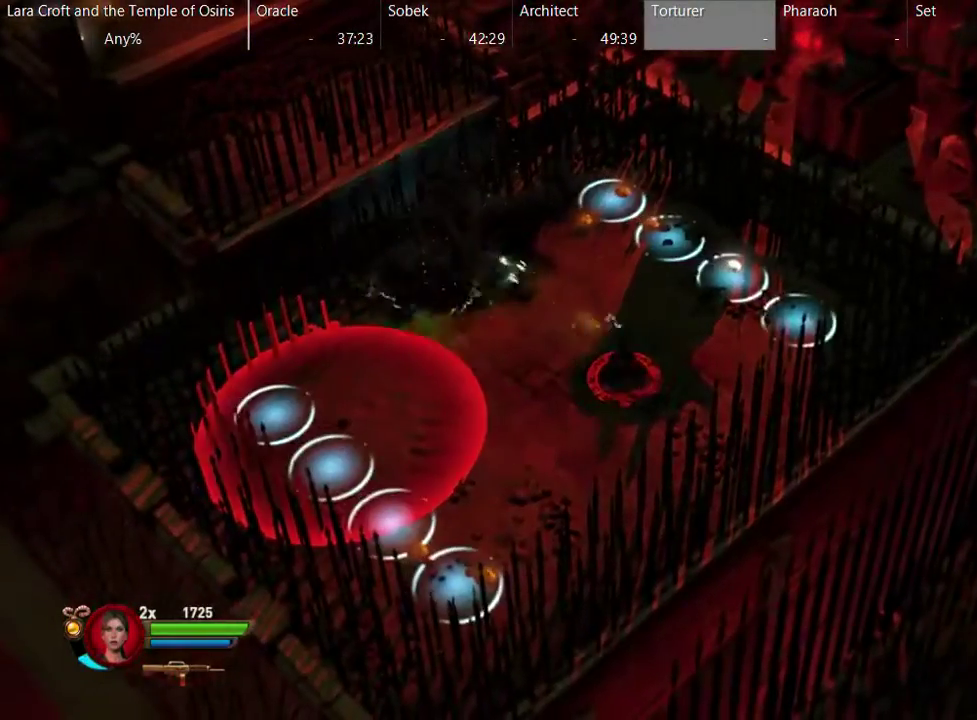
{"buttons": ["R2"], "left_stick": "down-right", "right_stick": "up-left", "events": [[33, "left_stick", "center"], [283, "left_stick", "down-right"]]}
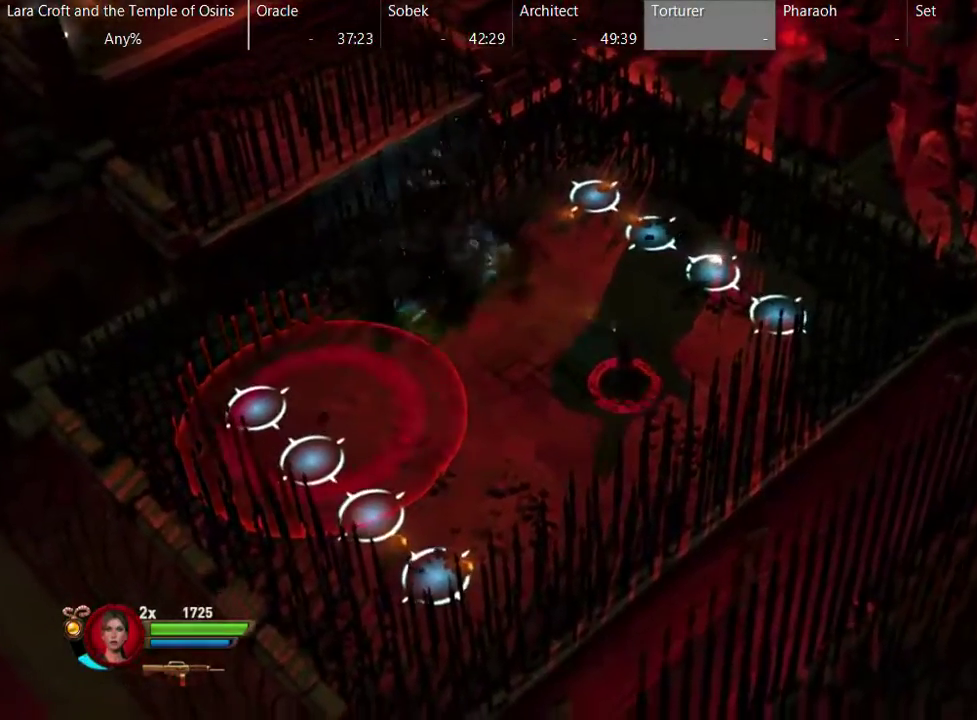
{"buttons": ["R2"], "left_stick": "center", "right_stick": "up-left", "events": [[183, "left_stick", "right"], [233, "left_stick", "up-right"], [433, "left_stick", "center"]]}
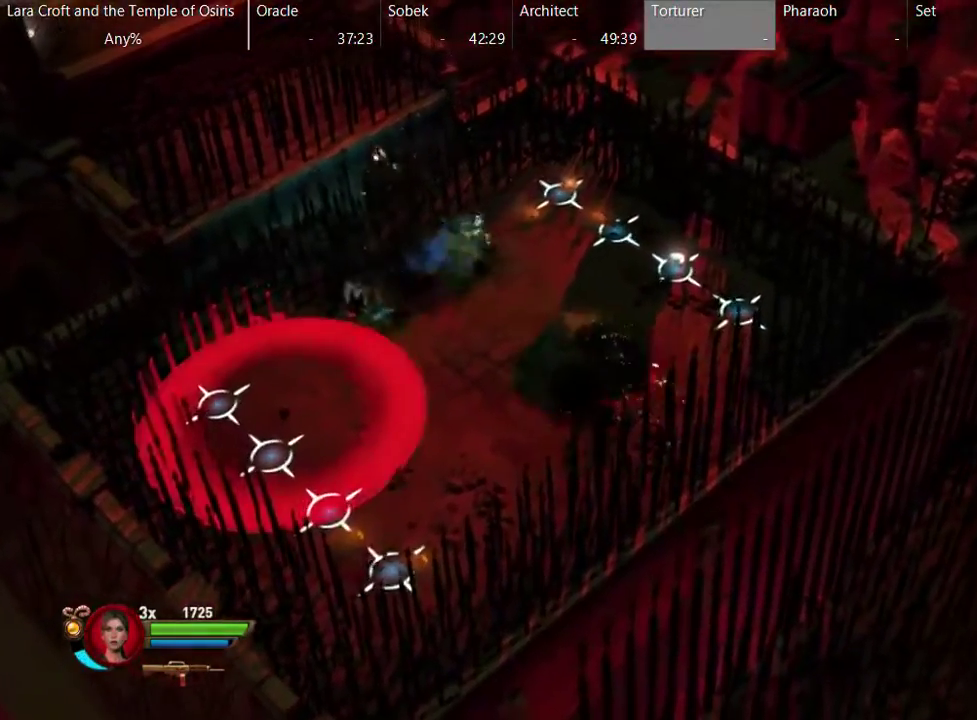
{"buttons": ["R2"], "left_stick": "up-left", "right_stick": "up-left", "events": [[133, "left_stick", "up-left"]]}
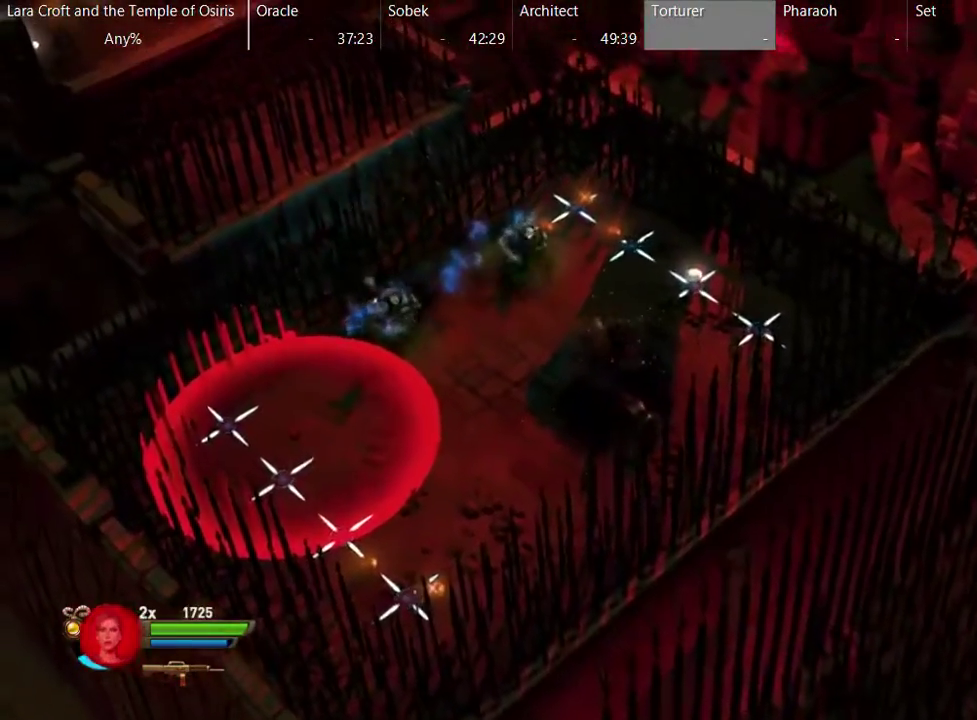
{"buttons": ["R2"], "left_stick": "up", "right_stick": "left", "events": [[400, "left_stick", "up"], [450, "right_stick", "left"]]}
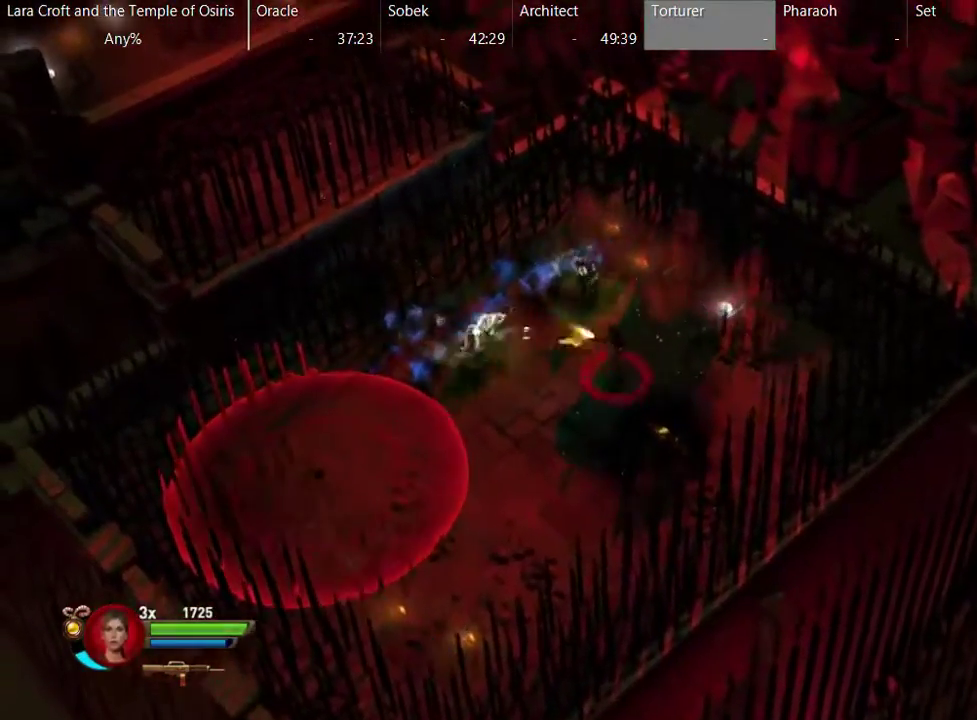
{"buttons": [], "left_stick": "down-left", "right_stick": "center", "events": [[50, "left_stick", "up-left"], [133, "left_stick", "left"], [200, "R2", "up"], [200, "left_stick", "down-left"], [200, "right_stick", "up-left"], [250, "X", "down"], [250, "right_stick", "up-right"], [400, "X", "up"], [400, "right_stick", "center"]]}
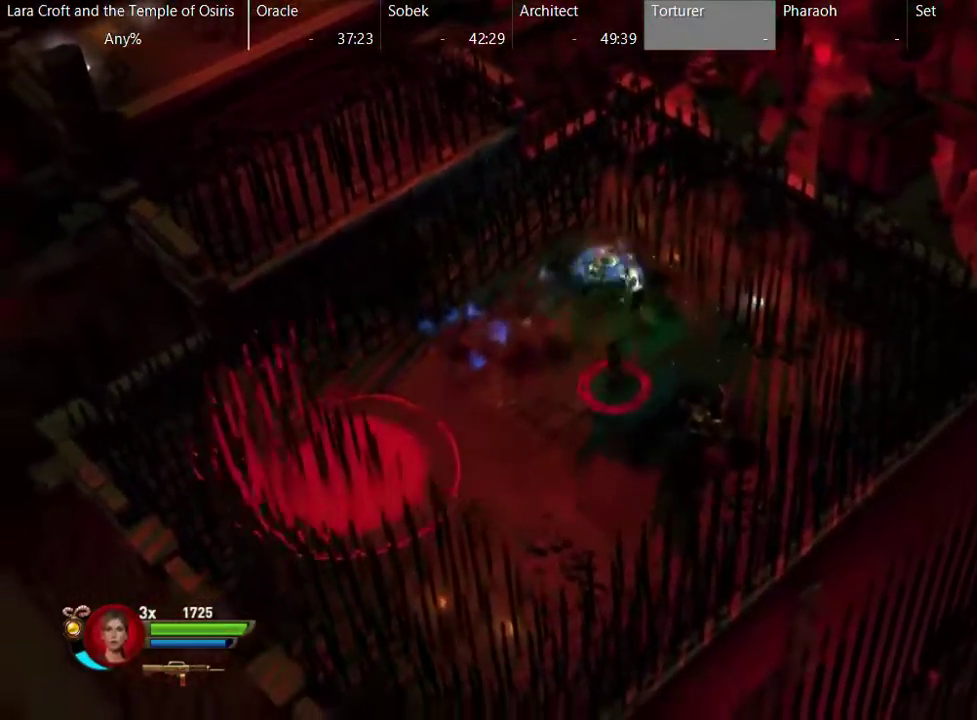
{"buttons": ["R2"], "left_stick": "up-right", "right_stick": "up-right", "events": [[100, "left_stick", "left"], [350, "R2", "down"], [350, "left_stick", "up"], [400, "left_stick", "up-right"], [450, "right_stick", "up-right"]]}
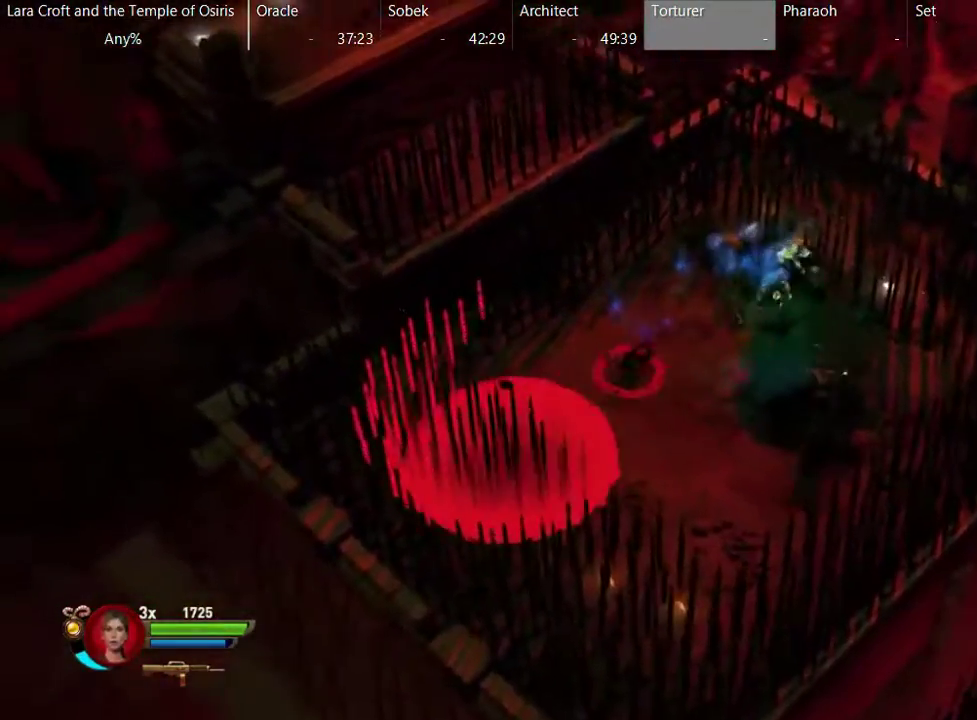
{"buttons": ["R2"], "left_stick": "left", "right_stick": "up-right", "events": [[100, "left_stick", "center"], [350, "left_stick", "left"]]}
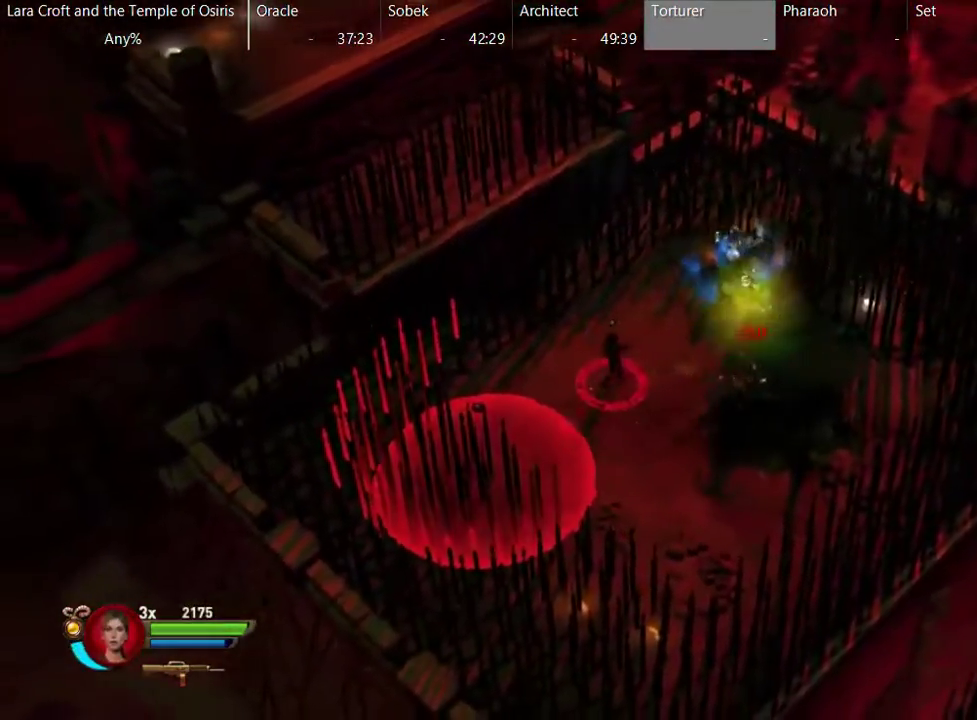
{"buttons": ["R2"], "left_stick": "up", "right_stick": "up-right", "events": [[217, "left_stick", "up-left"], [350, "left_stick", "up"]]}
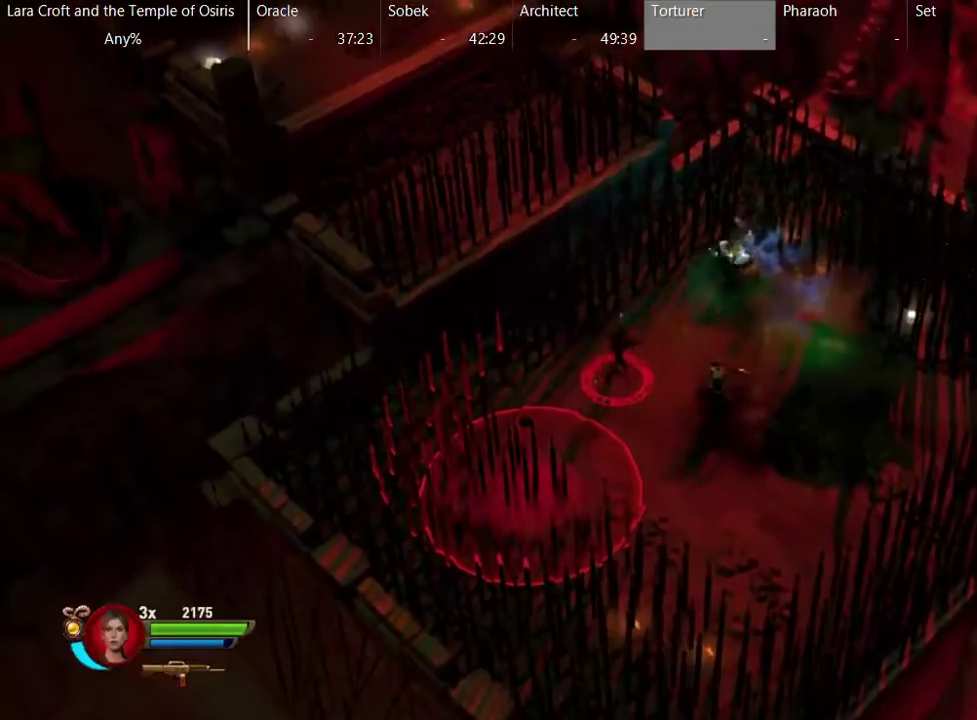
{"buttons": ["R2"], "left_stick": "down-left", "right_stick": "up-right", "events": [[200, "left_stick", "up-left"], [300, "left_stick", "left"], [350, "left_stick", "down-left"]]}
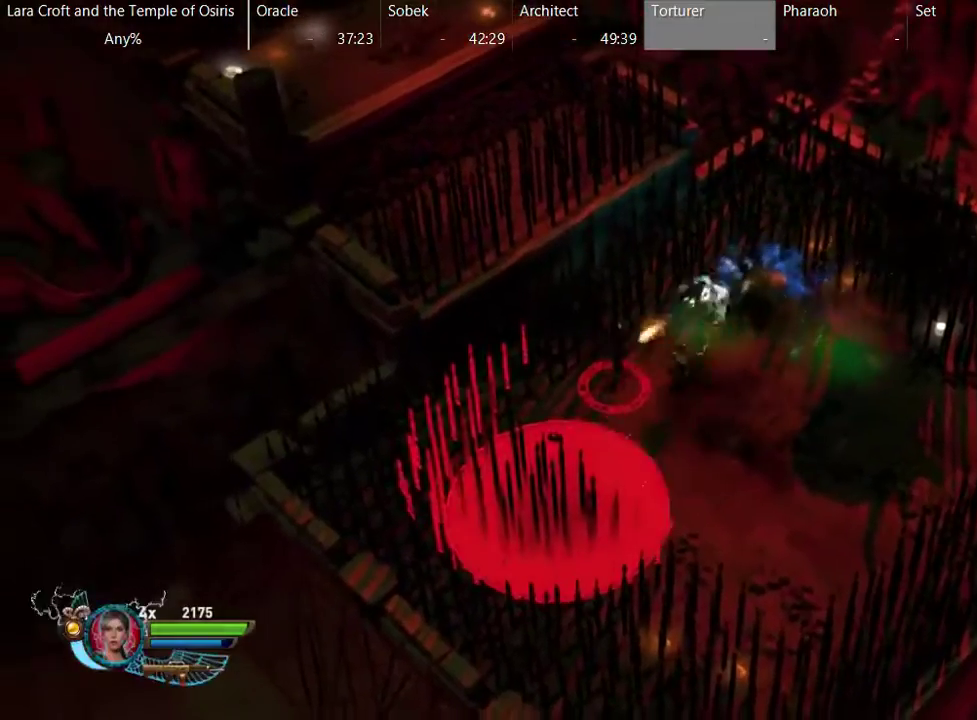
{"buttons": [], "left_stick": "down-right", "right_stick": "center", "events": [[33, "left_stick", "down"], [250, "left_stick", "down-right"], [367, "R2", "up"], [367, "right_stick", "center"], [417, "X", "down"], [467, "X", "up"]]}
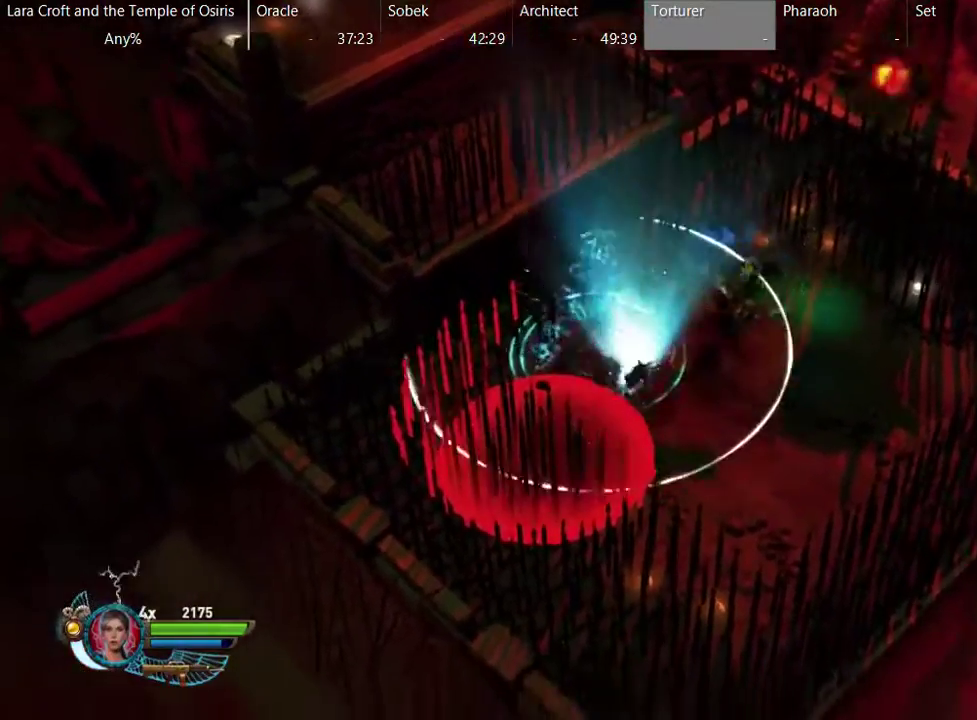
{"buttons": ["R2"], "left_stick": "down-right", "right_stick": "up", "events": [[183, "left_stick", "right"], [350, "left_stick", "down-right"], [367, "R2", "down"], [367, "right_stick", "up"]]}
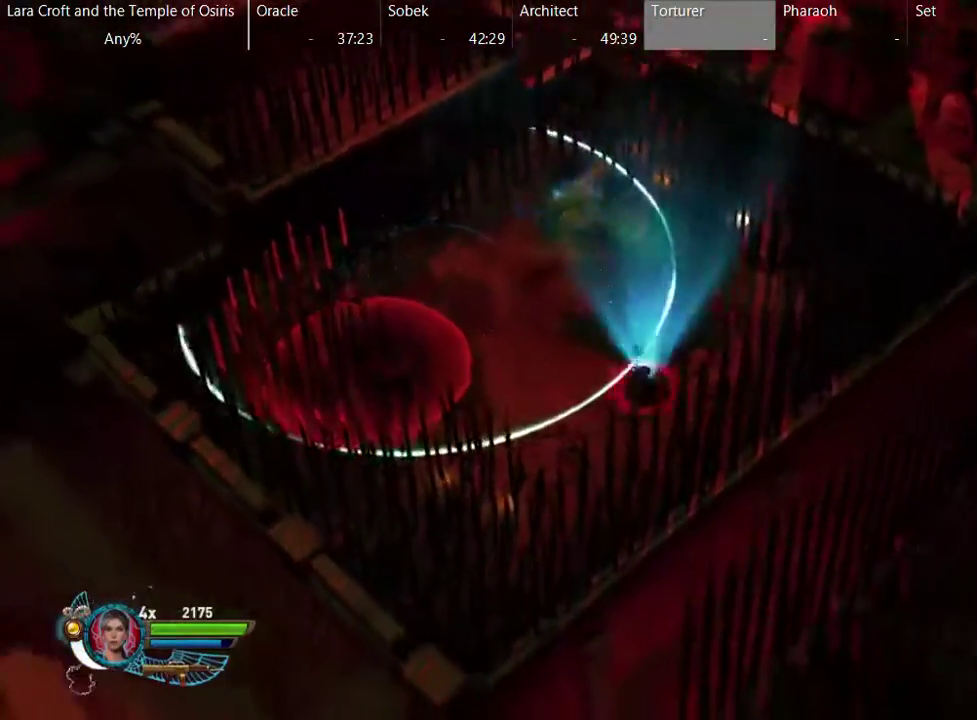
{"buttons": ["R2"], "left_stick": "up-left", "right_stick": "up", "events": [[117, "left_stick", "center"], [317, "left_stick", "up-left"]]}
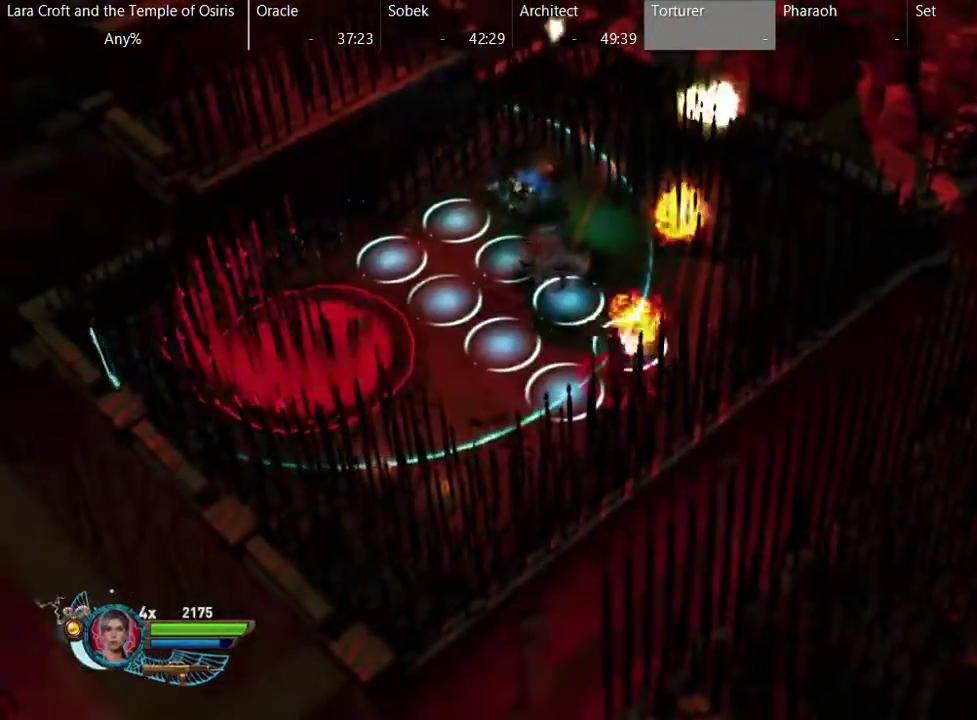
{"buttons": ["R2"], "left_stick": "up-right", "right_stick": "center", "events": [[217, "right_stick", "up-left"], [367, "left_stick", "up-right"], [483, "right_stick", "center"]]}
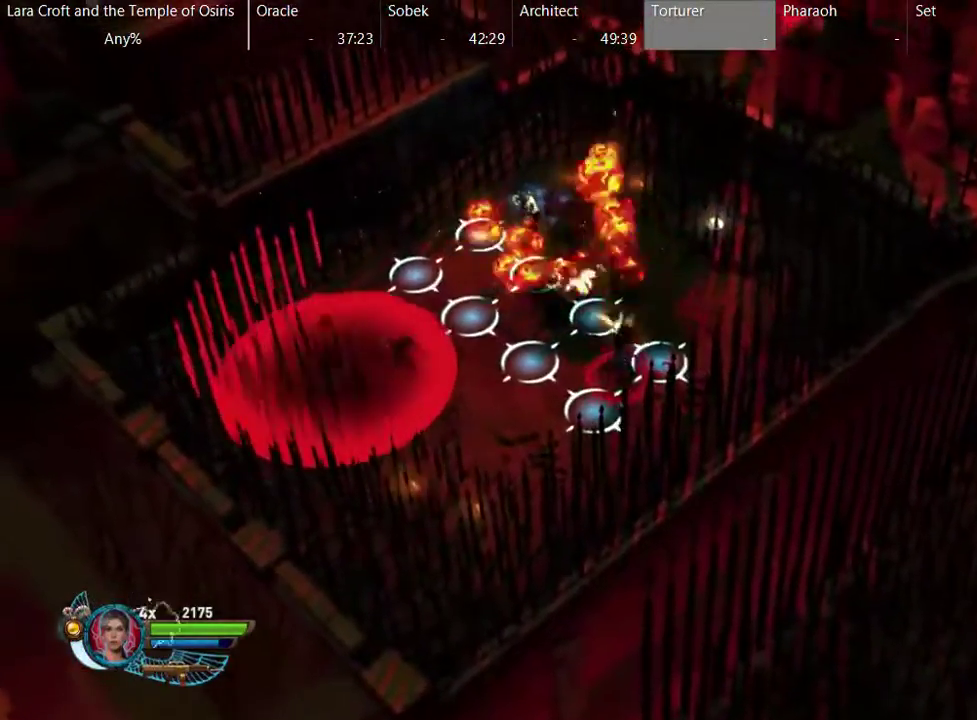
{"buttons": ["R2"], "left_stick": "up-right", "right_stick": "up-left", "events": [[417, "right_stick", "up-left"]]}
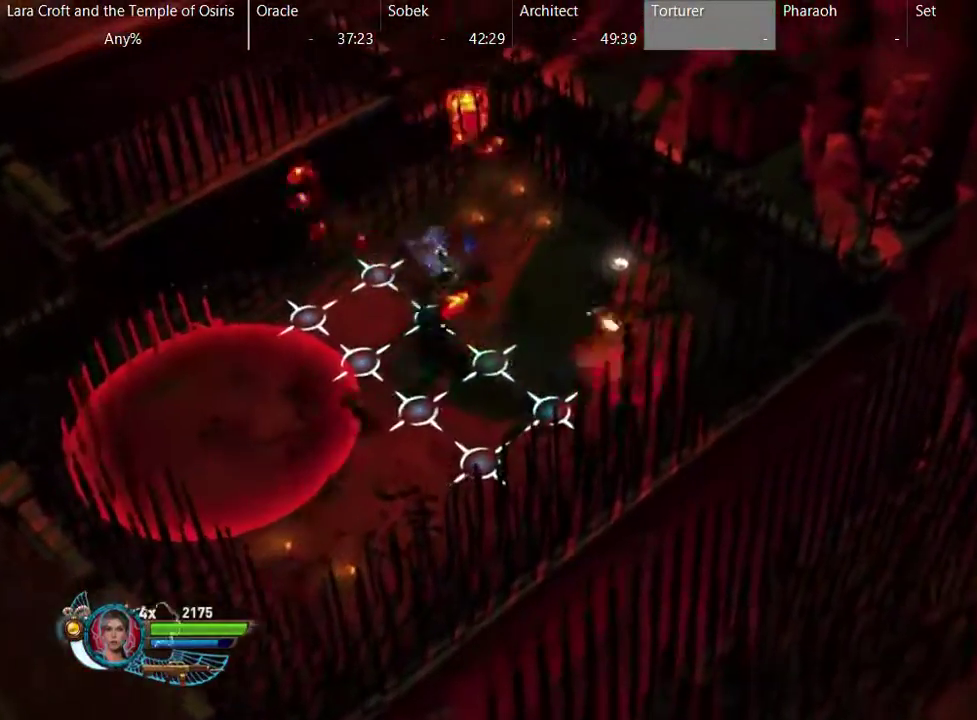
{"buttons": ["R2"], "left_stick": "up", "right_stick": "left", "events": [[117, "left_stick", "center"], [367, "left_stick", "up-left"], [383, "right_stick", "left"], [467, "left_stick", "up"]]}
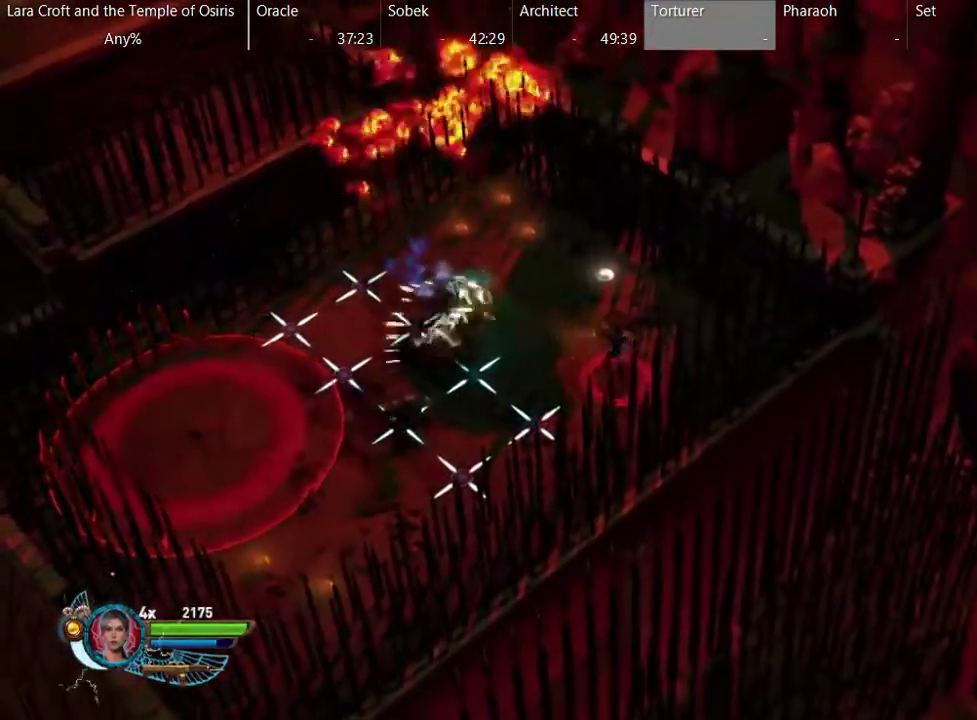
{"buttons": ["R2"], "left_stick": "up-right", "right_stick": "left", "events": [[67, "left_stick", "up-right"]]}
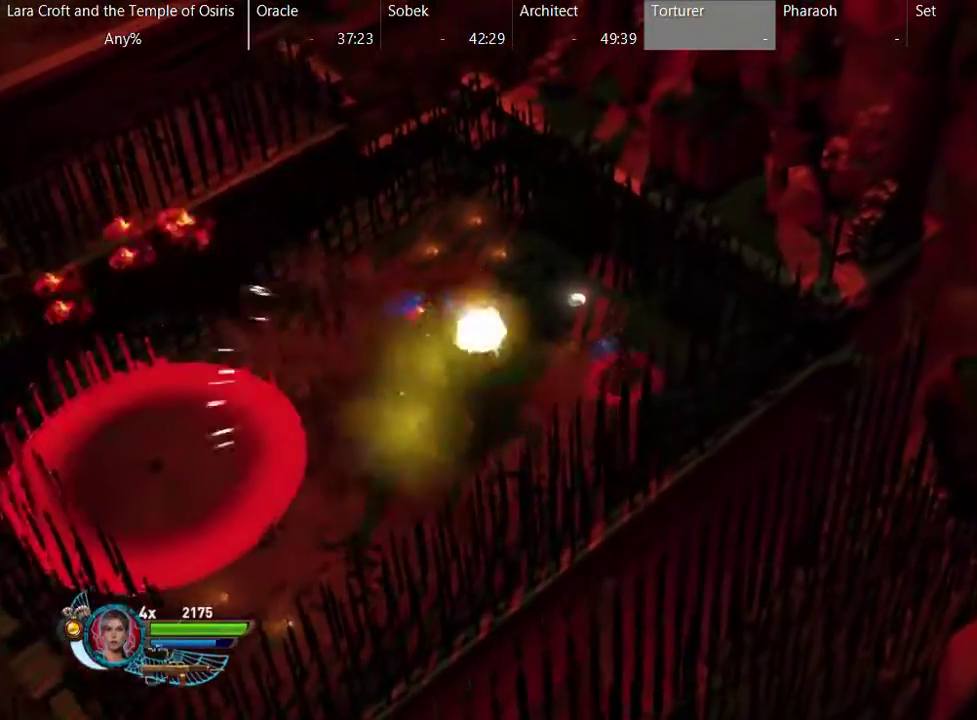
{"buttons": ["R2"], "left_stick": "down-left", "right_stick": "left", "events": [[17, "left_stick", "up"], [117, "left_stick", "up-left"], [233, "left_stick", "center"], [317, "left_stick", "down-left"]]}
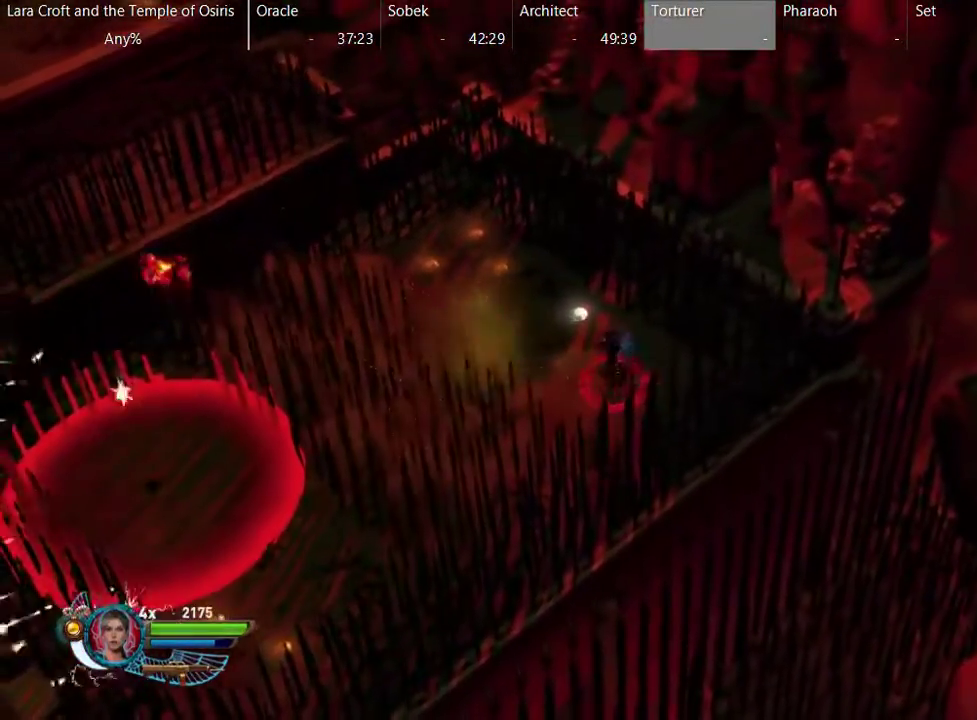
{"buttons": ["R2"], "left_stick": "left", "right_stick": "left", "events": [[17, "left_stick", "left"], [167, "left_stick", "up-left"], [217, "left_stick", "center"], [367, "left_stick", "left"]]}
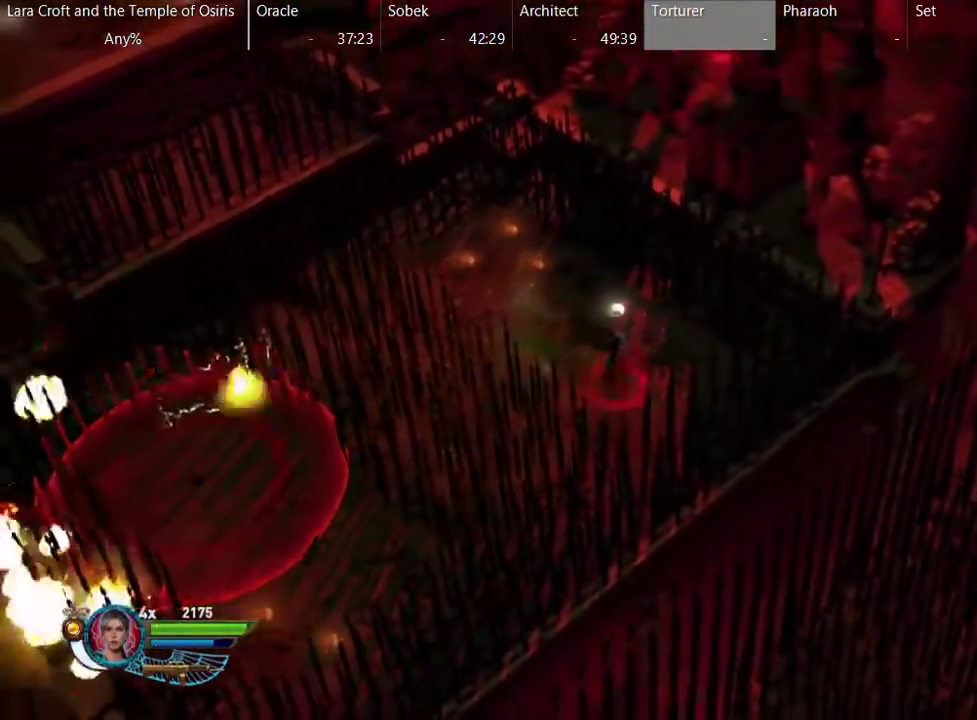
{"buttons": [], "left_stick": "center", "right_stick": "center", "events": [[267, "left_stick", "center"], [333, "R2", "up"], [333, "right_stick", "center"]]}
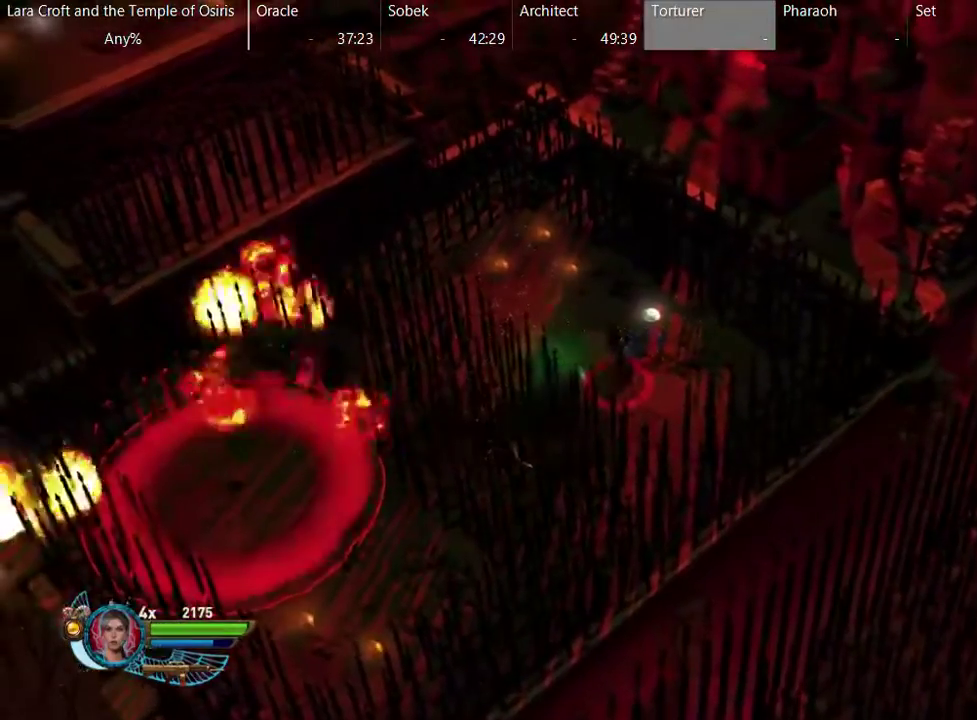
{"buttons": [], "left_stick": "center", "right_stick": "center", "events": []}
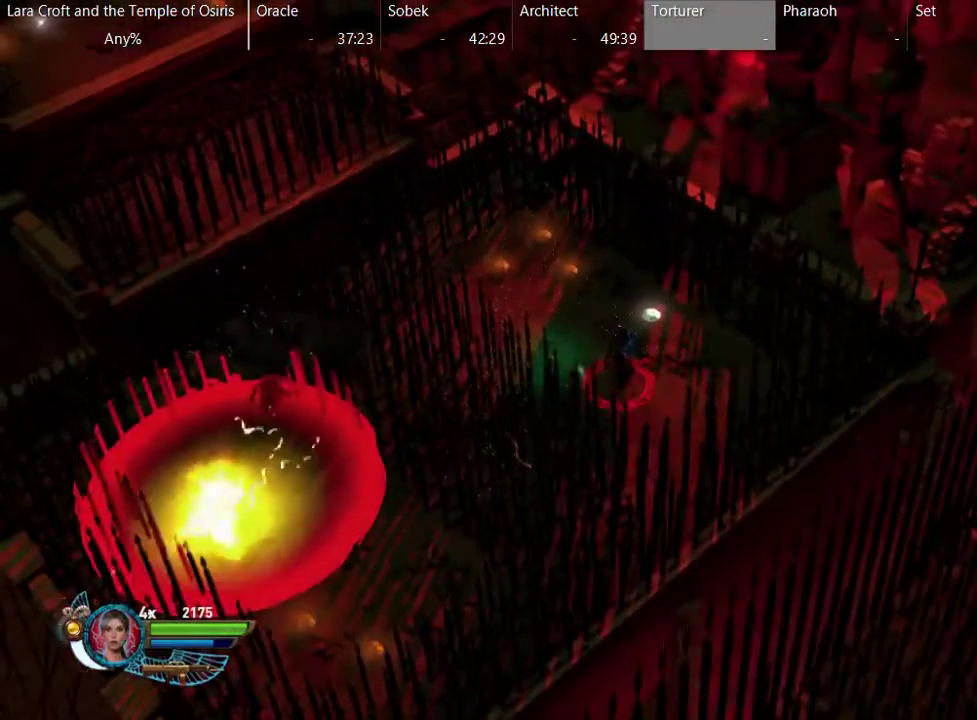
{"buttons": ["R2"], "left_stick": "right", "right_stick": "left", "events": [[133, "left_stick", "right"], [167, "R2", "down"], [167, "right_stick", "left"]]}
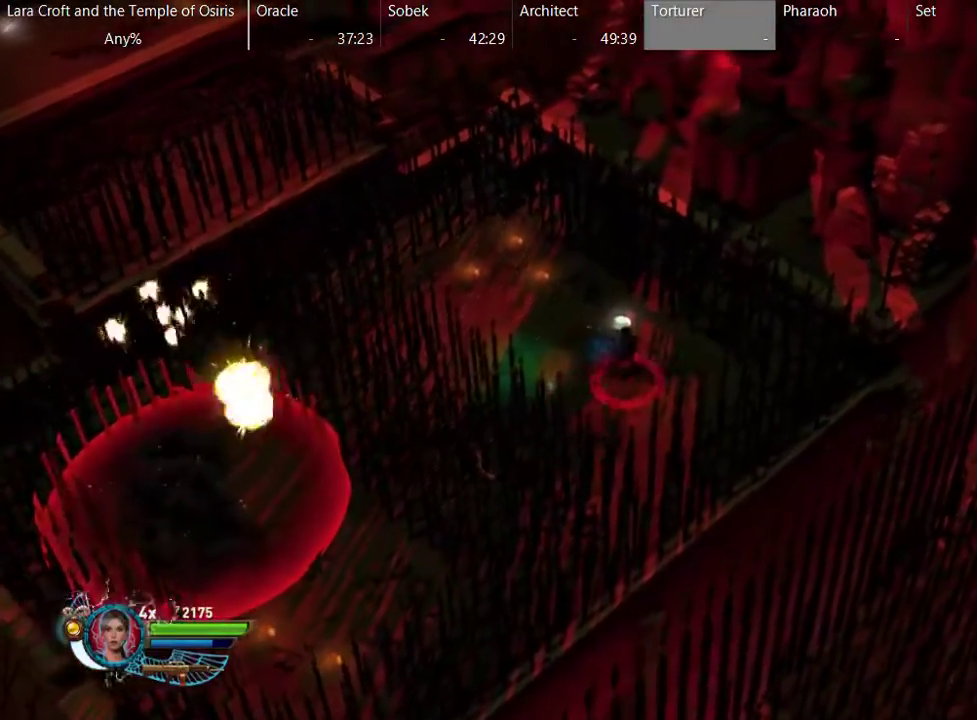
{"buttons": ["R2"], "left_stick": "down", "right_stick": "left", "events": [[33, "left_stick", "up-right"], [83, "left_stick", "center"], [233, "left_stick", "down-left"], [383, "left_stick", "down"]]}
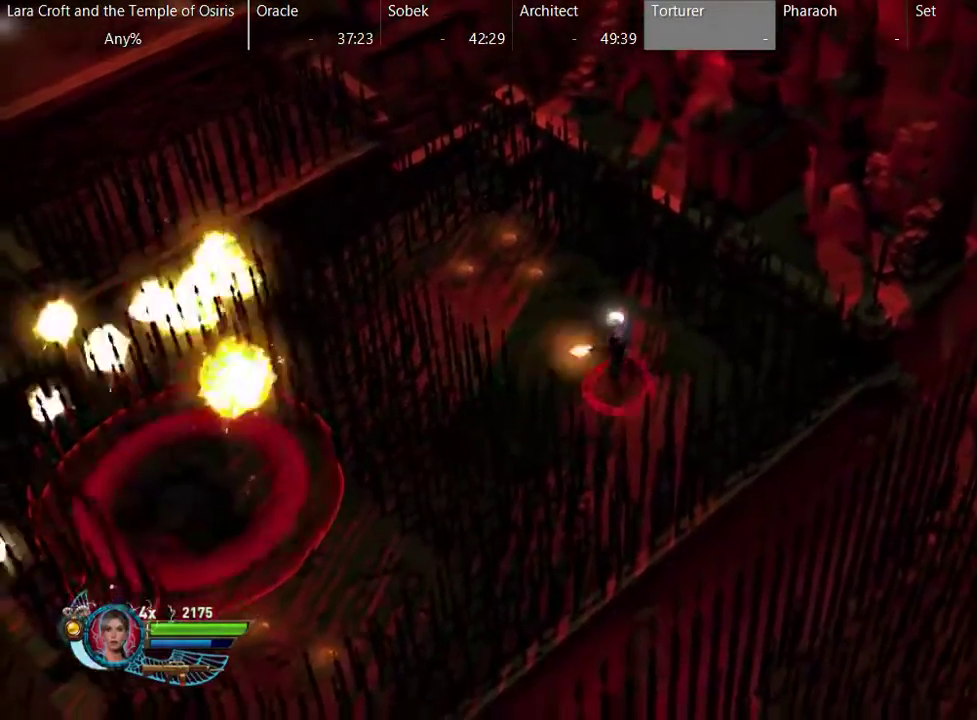
{"buttons": ["R2"], "left_stick": "center", "right_stick": "left", "events": [[233, "left_stick", "center"]]}